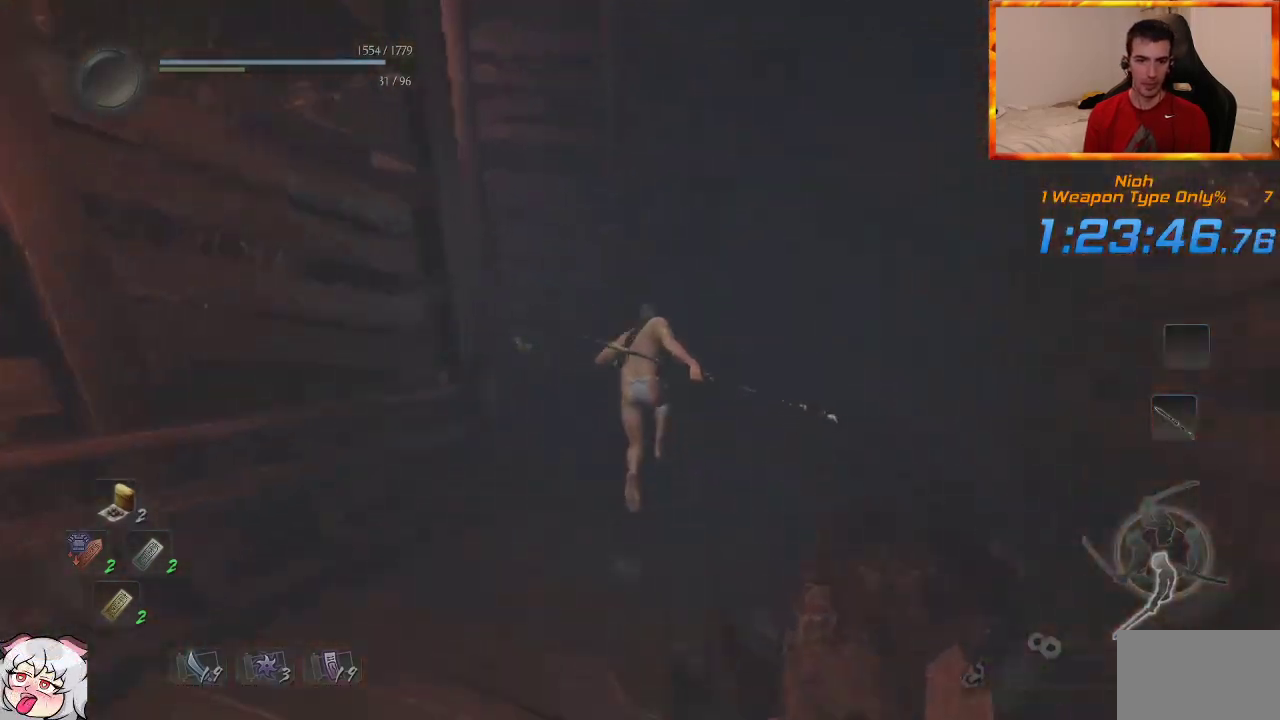
Gameplay with a controller (PlayStation layout); each line is a JSON object with the inputs held at the frame after it (dt_ms = milliseconds from this image to that frame). "events" lists button and stick changes between this image and that frame as [ms after this image, input, new state], when the widget could be followed in between. Not read: CROSS.
{"dt_ms": 500, "buttons": [], "left_stick": "up", "right_stick": "center", "events": [[483, "right_stick", "center"]]}
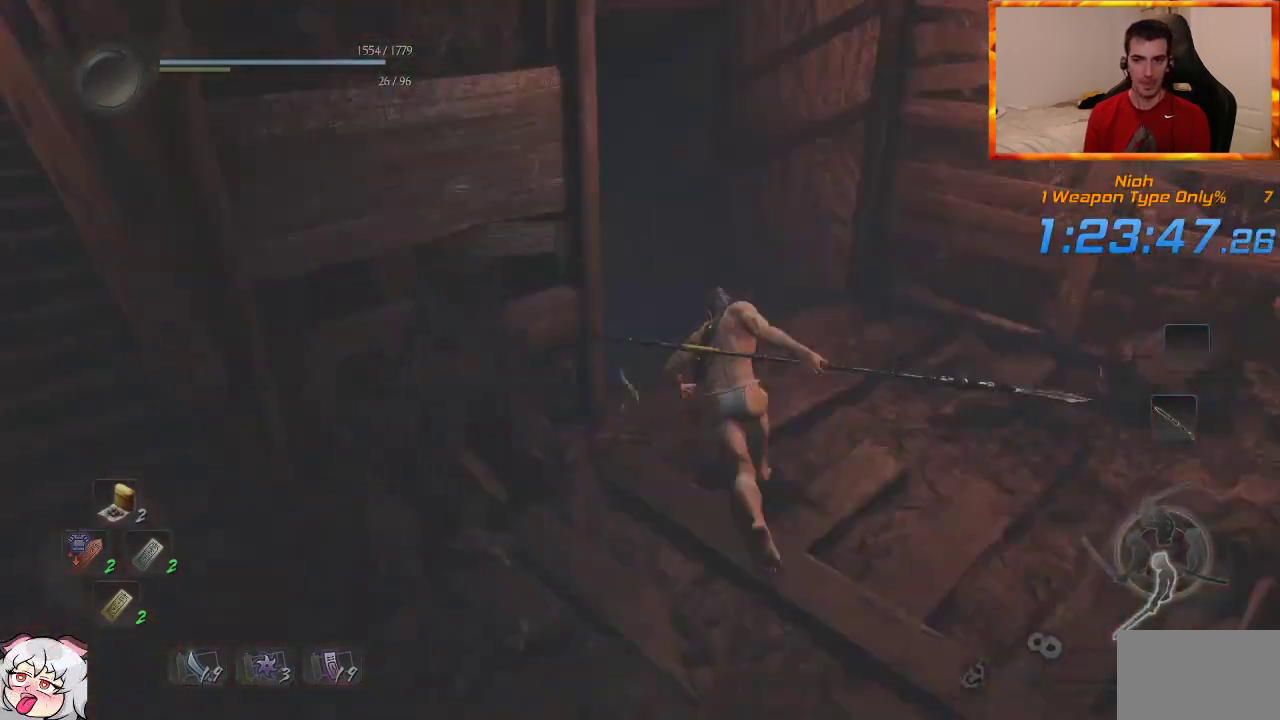
{"dt_ms": 500, "buttons": [], "left_stick": "up", "right_stick": "center", "events": [[100, "right_stick", "left"], [333, "right_stick", "center"]]}
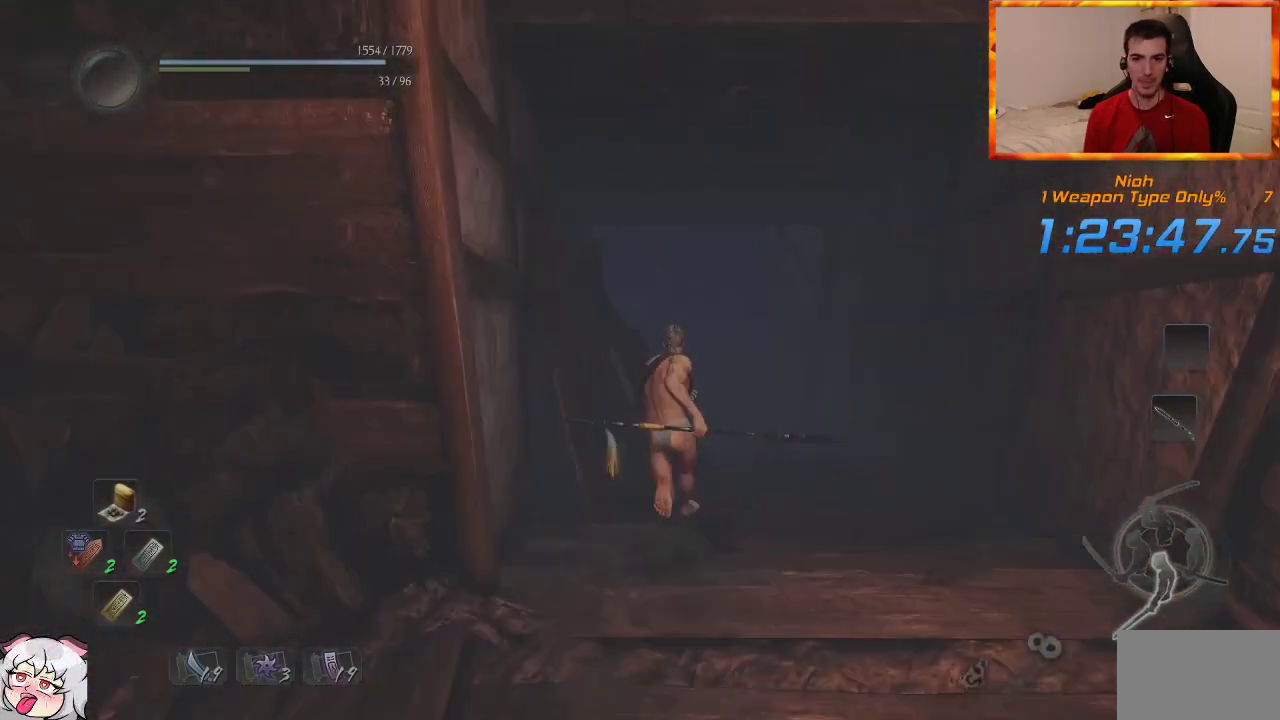
{"dt_ms": 500, "buttons": [], "left_stick": "up", "right_stick": "center", "events": []}
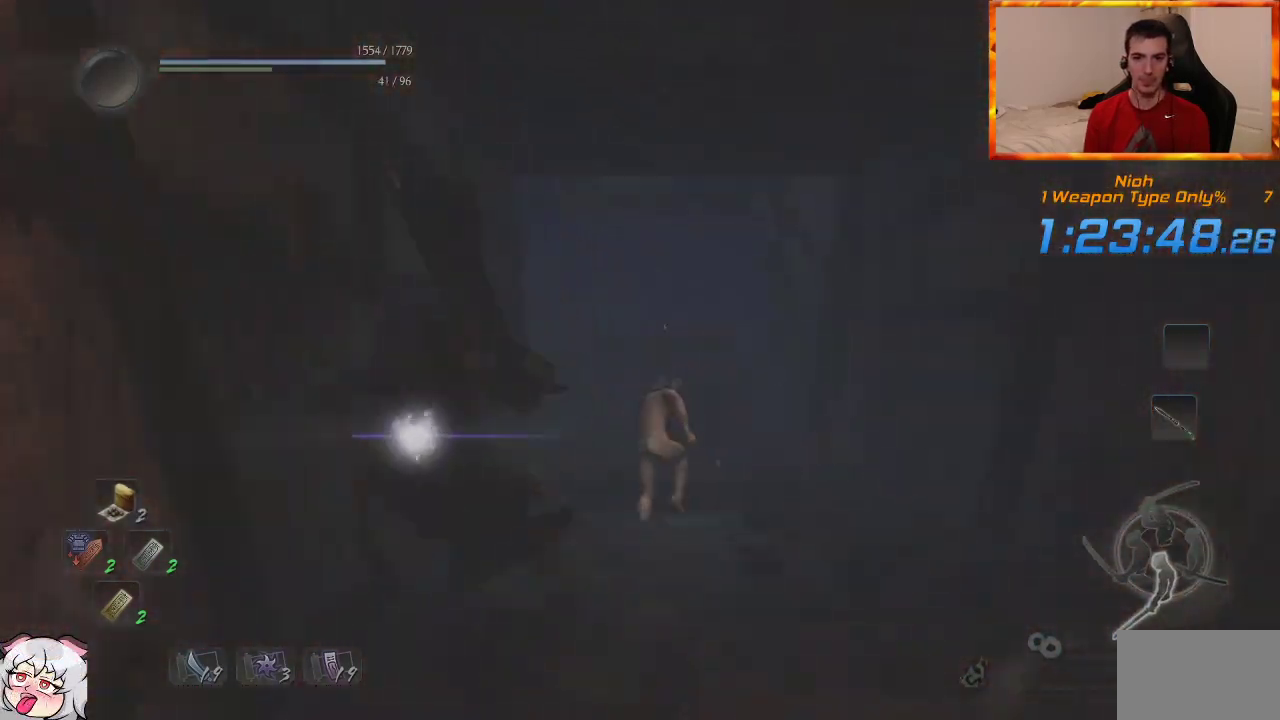
{"dt_ms": 500, "buttons": [], "left_stick": "up", "right_stick": "center", "events": [[217, "right_stick", "up-left"], [467, "right_stick", "center"]]}
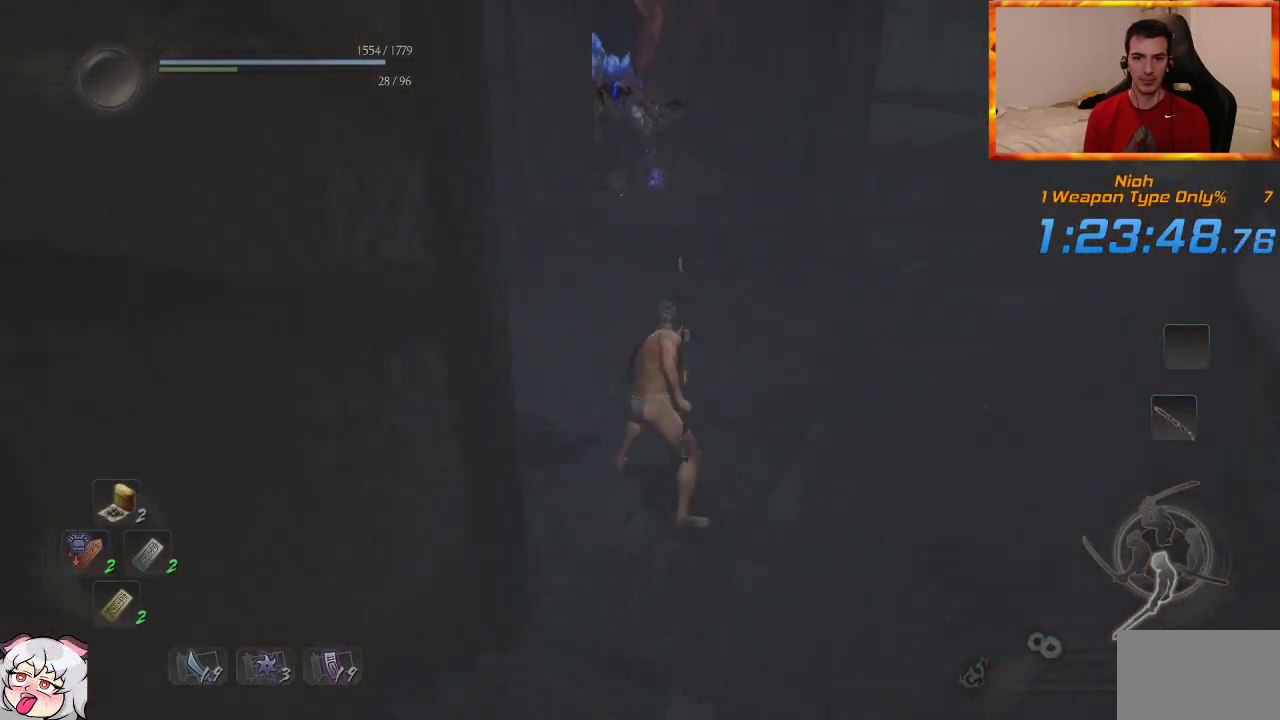
{"dt_ms": 500, "buttons": [], "left_stick": "up", "right_stick": "center", "events": []}
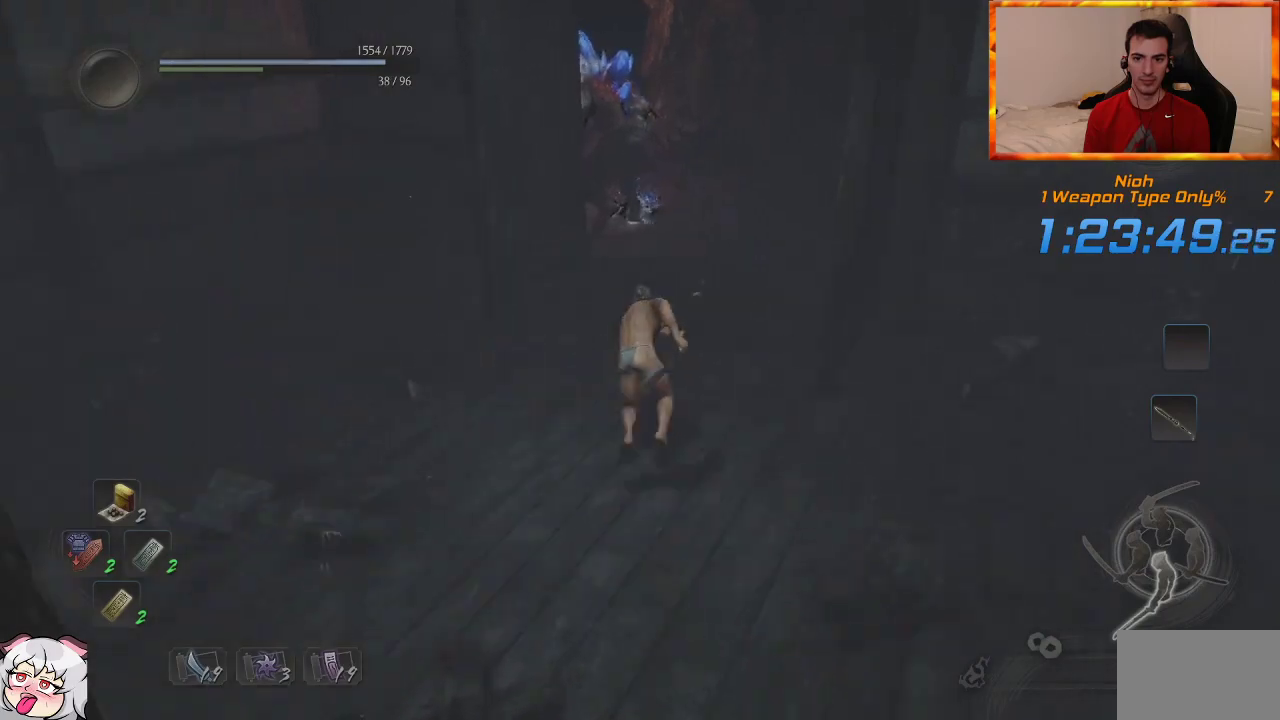
{"dt_ms": 500, "buttons": [], "left_stick": "up", "right_stick": "center", "events": [[100, "right_stick", "up-left"], [333, "right_stick", "center"]]}
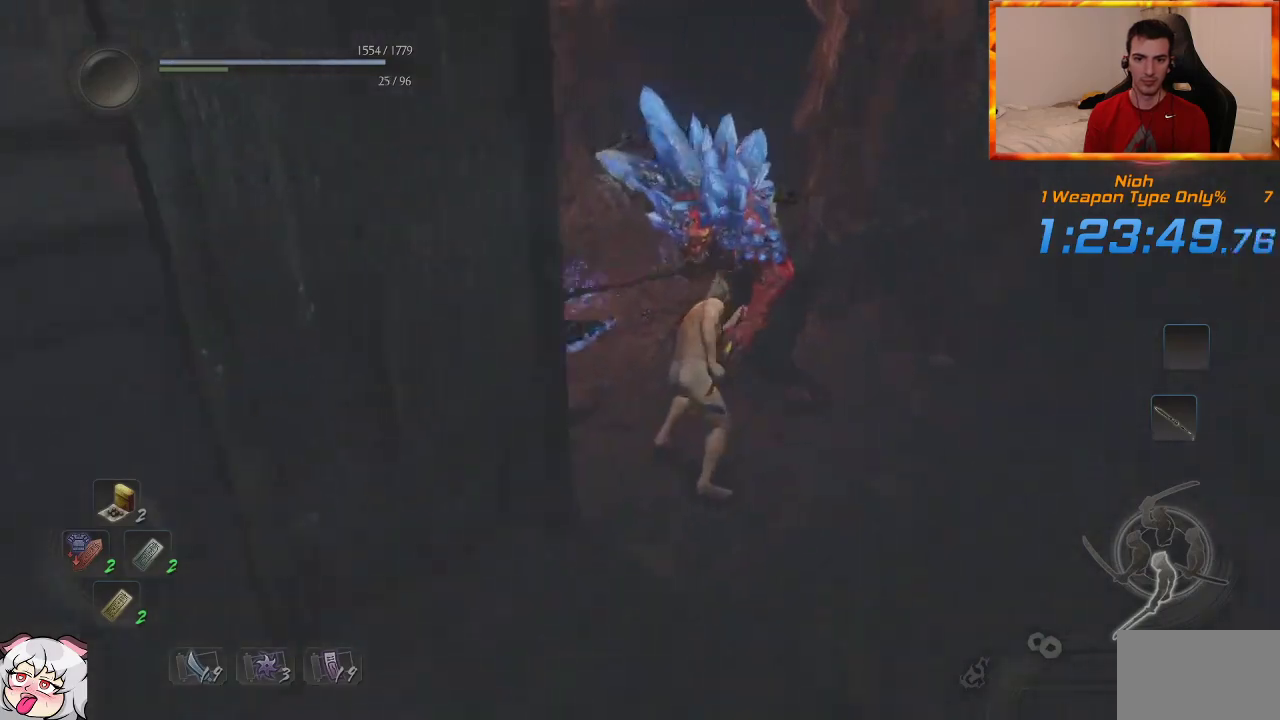
{"dt_ms": 1000, "buttons": [], "left_stick": "up", "right_stick": "center", "events": [[200, "right_stick", "right"], [533, "right_stick", "center"]]}
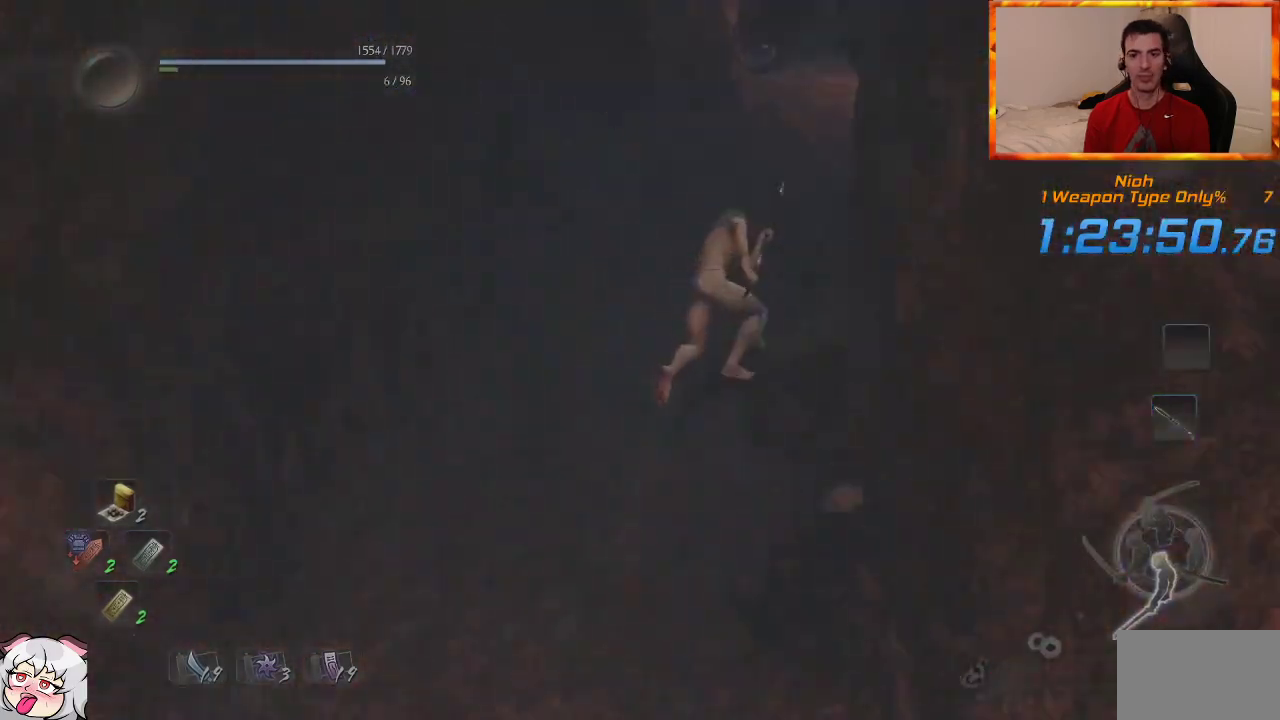
{"dt_ms": 500, "buttons": [], "left_stick": "up", "right_stick": "center", "events": []}
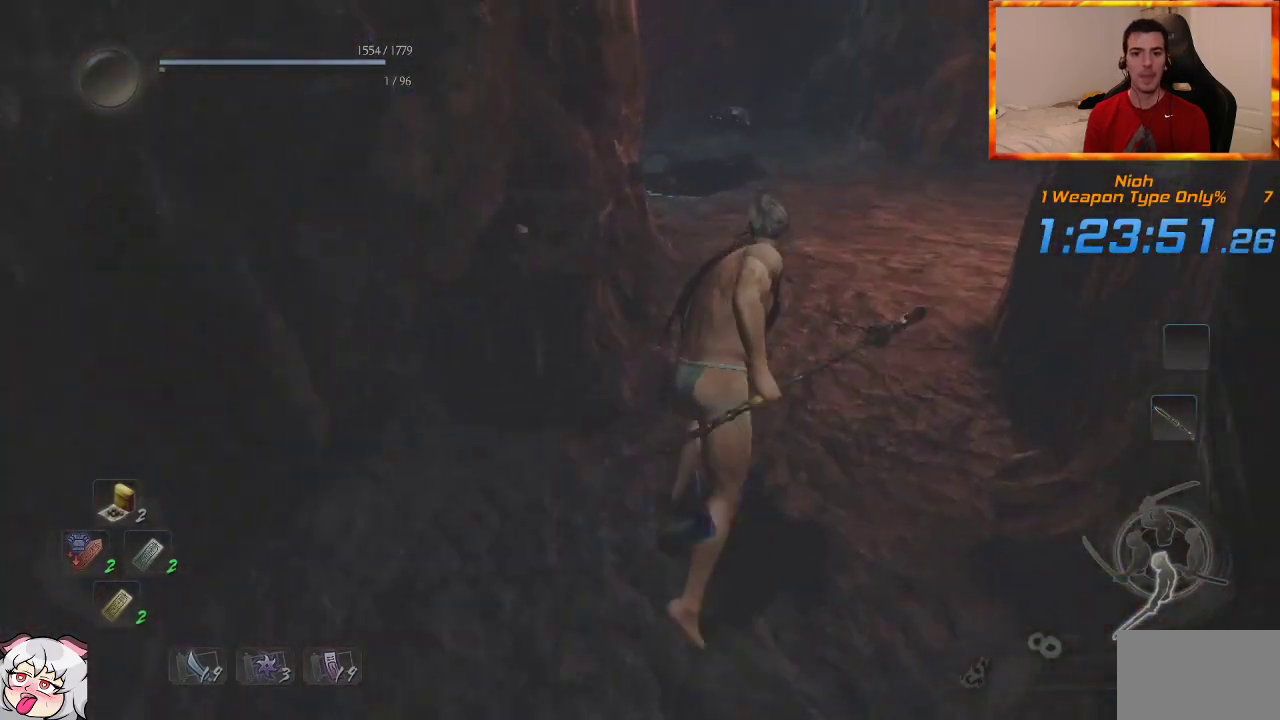
{"dt_ms": 500, "buttons": [], "left_stick": "up", "right_stick": "center", "events": []}
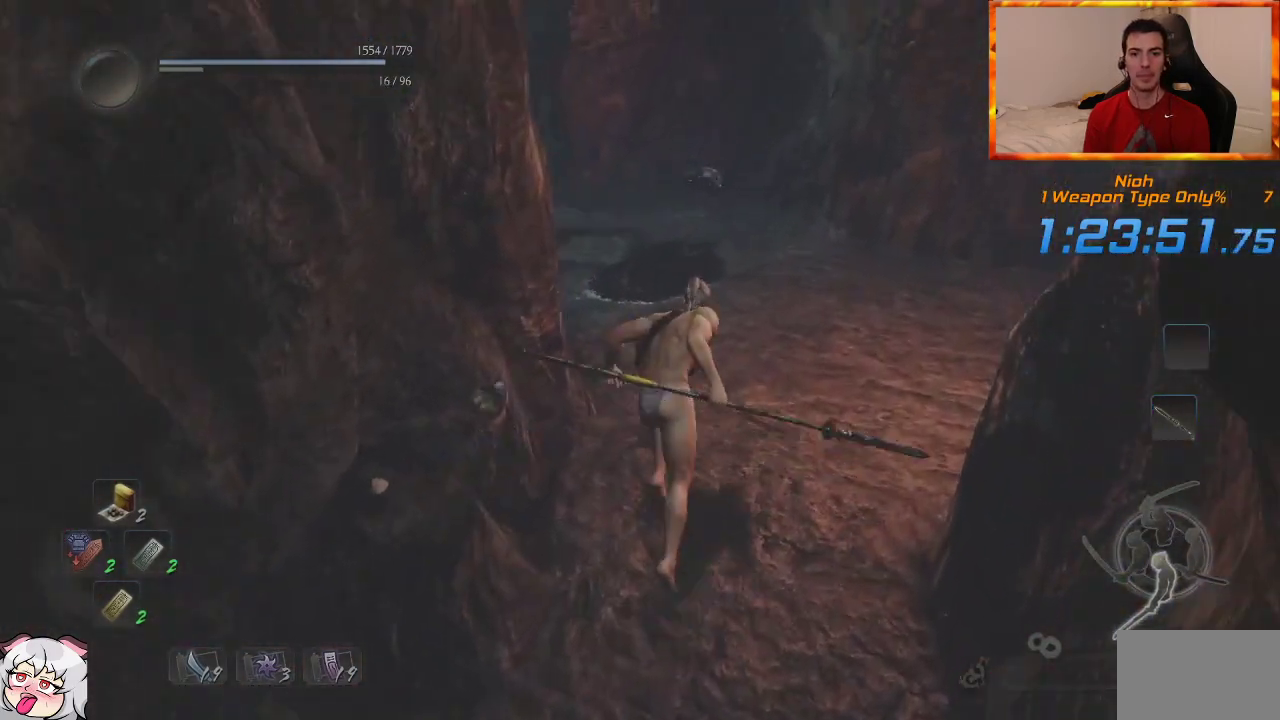
{"dt_ms": 500, "buttons": [], "left_stick": "up", "right_stick": "center", "events": []}
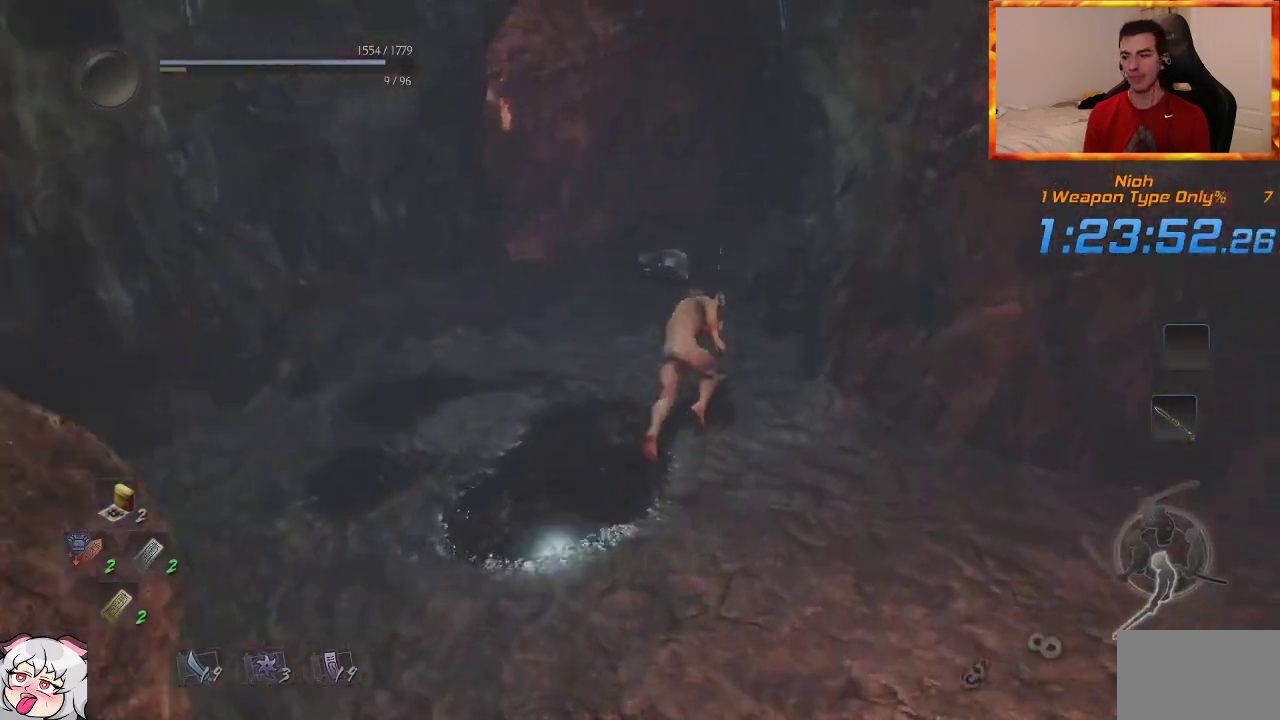
{"dt_ms": 500, "buttons": [], "left_stick": "up", "right_stick": "center", "events": []}
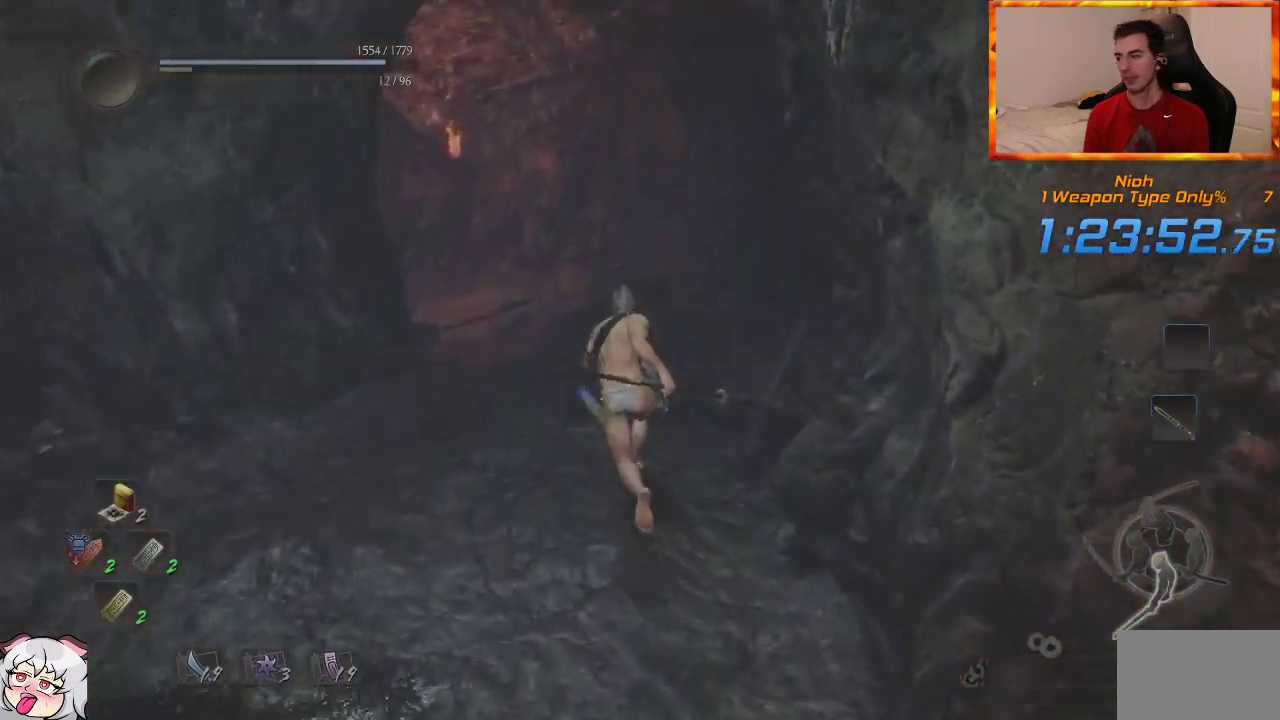
{"dt_ms": 500, "buttons": [], "left_stick": "up", "right_stick": "center", "events": [[133, "right_stick", "left"], [383, "right_stick", "center"]]}
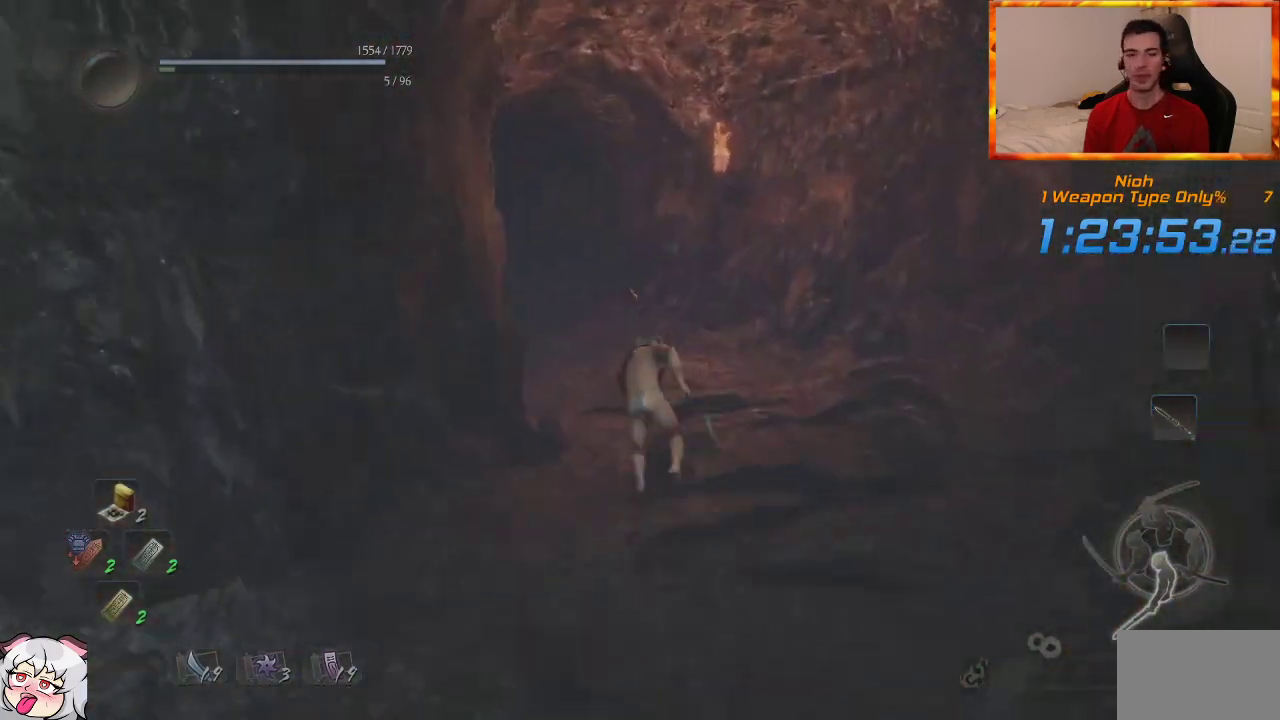
{"dt_ms": 500, "buttons": [], "left_stick": "up", "right_stick": "center", "events": []}
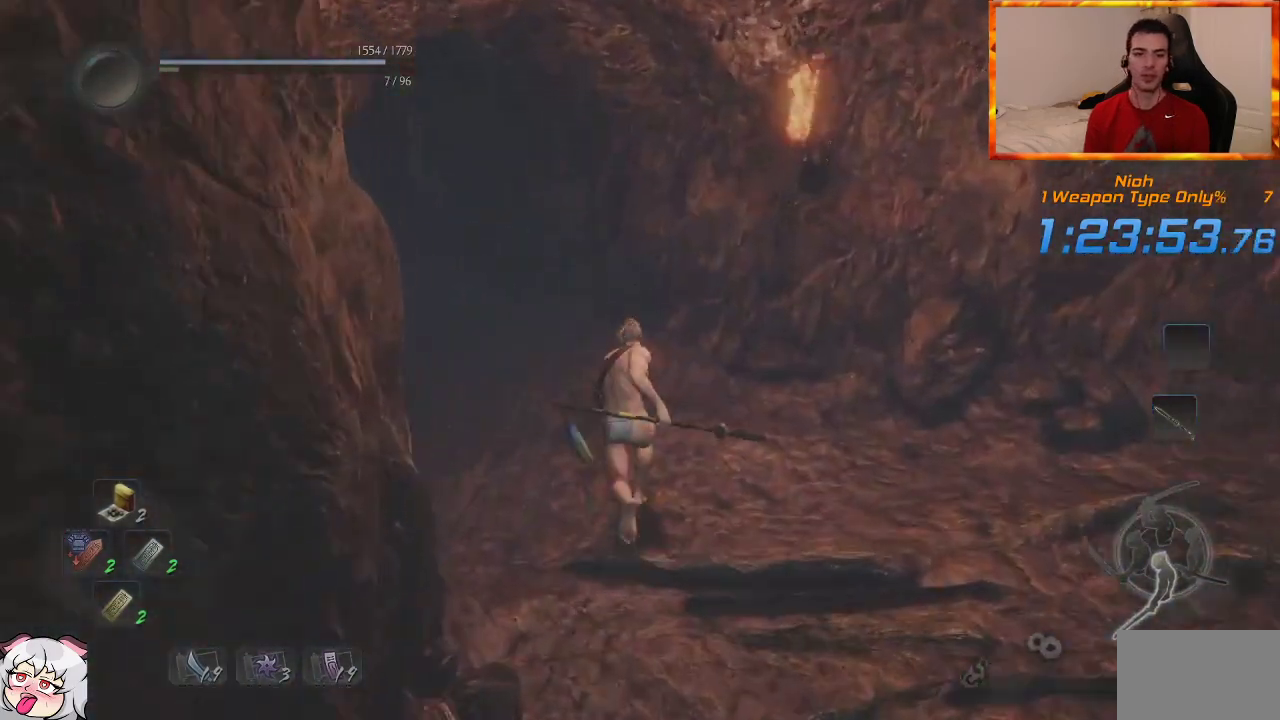
{"dt_ms": 500, "buttons": [], "left_stick": "up", "right_stick": "center", "events": [[33, "right_stick", "left"], [233, "right_stick", "center"]]}
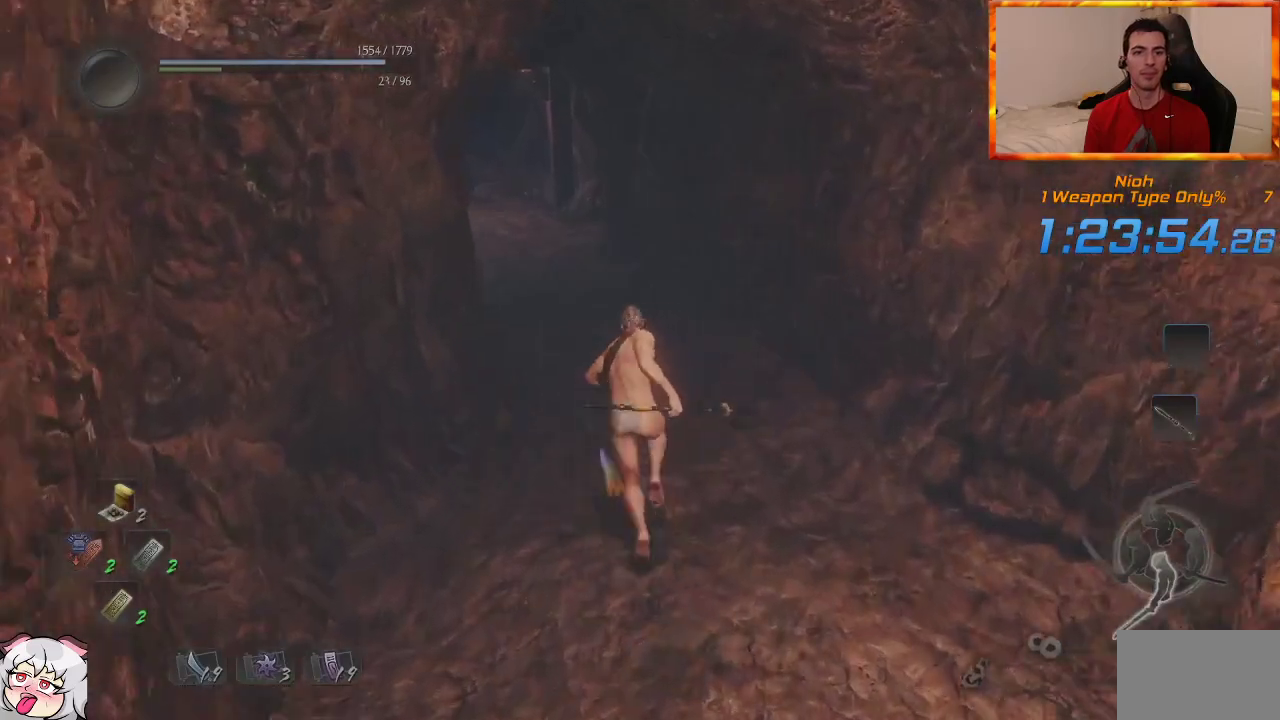
{"dt_ms": 500, "buttons": [], "left_stick": "up", "right_stick": "center", "events": []}
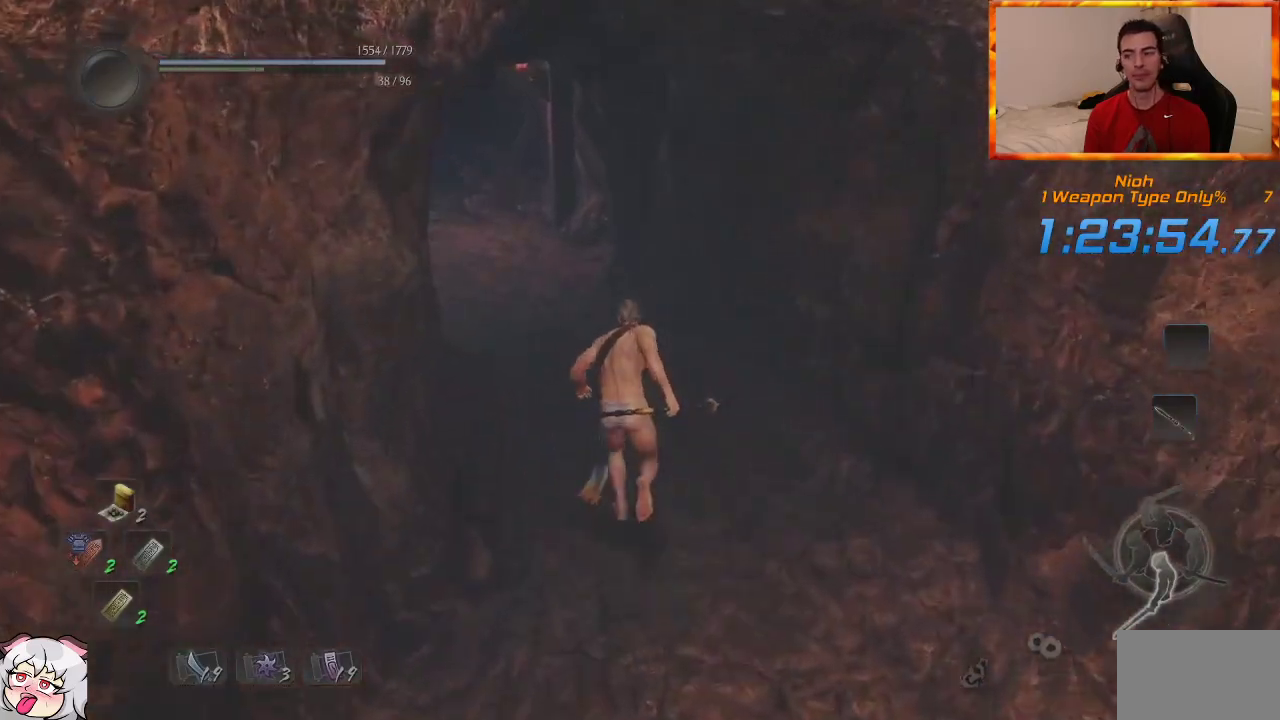
{"dt_ms": 1000, "buttons": [], "left_stick": "up", "right_stick": "center", "events": [[300, "right_stick", "up-left"], [483, "right_stick", "center"]]}
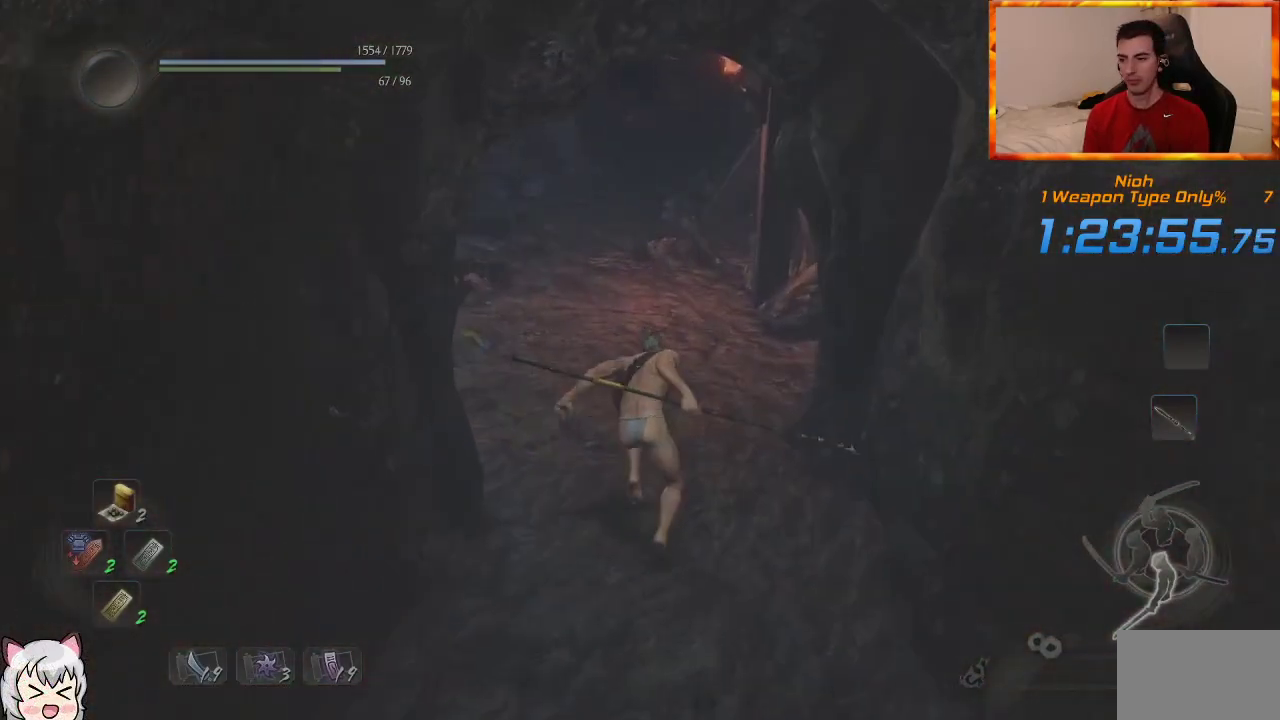
{"dt_ms": 500, "buttons": [], "left_stick": "up", "right_stick": "center", "events": []}
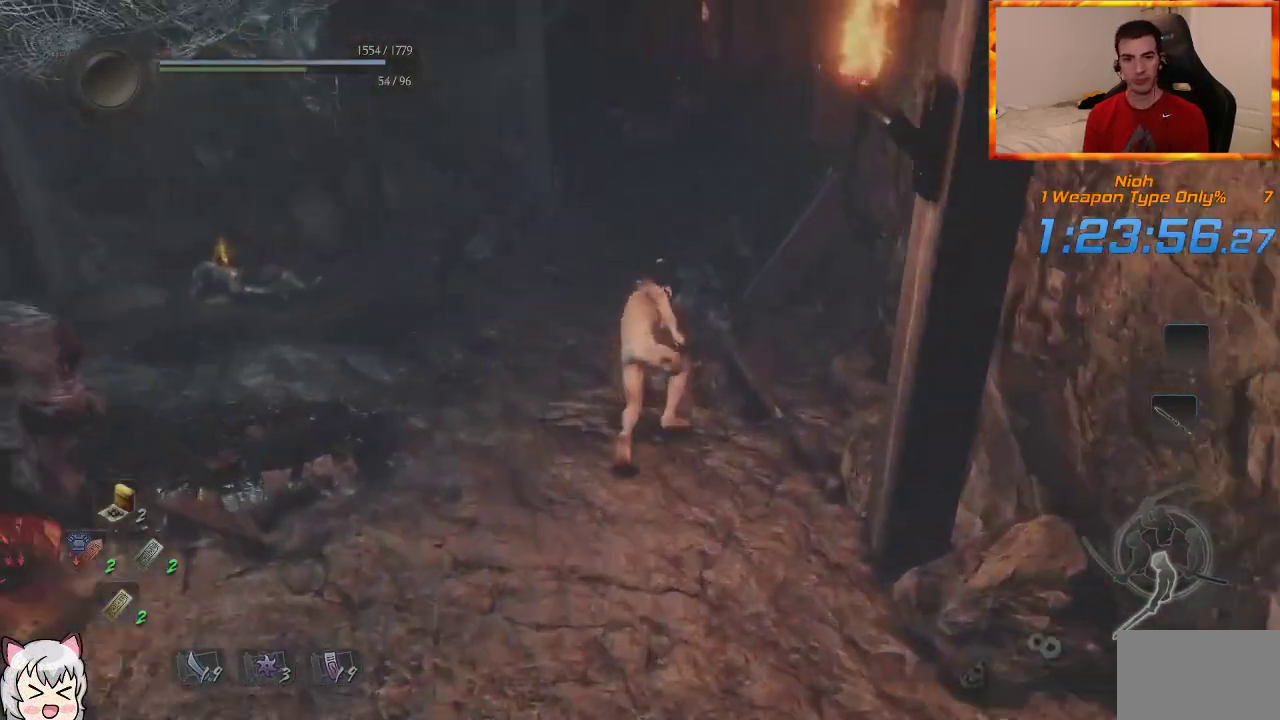
{"dt_ms": 500, "buttons": [], "left_stick": "up", "right_stick": "center", "events": []}
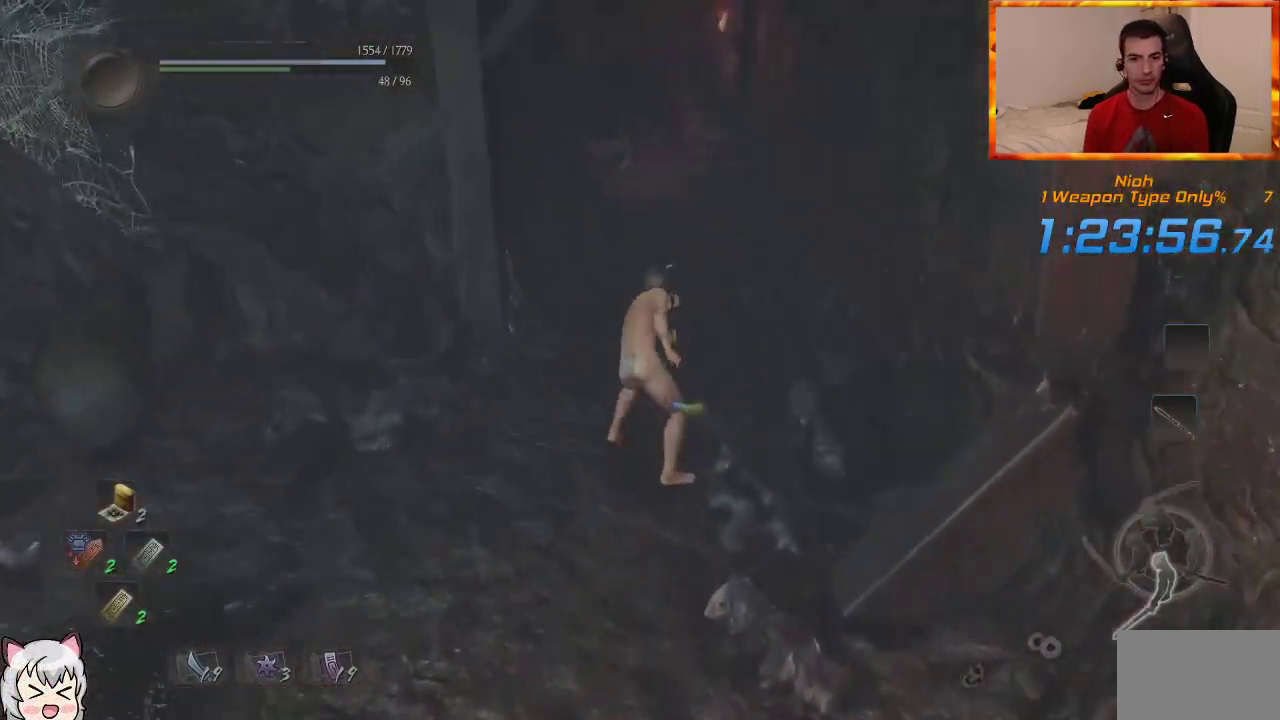
{"dt_ms": 500, "buttons": [], "left_stick": "up", "right_stick": "center", "events": []}
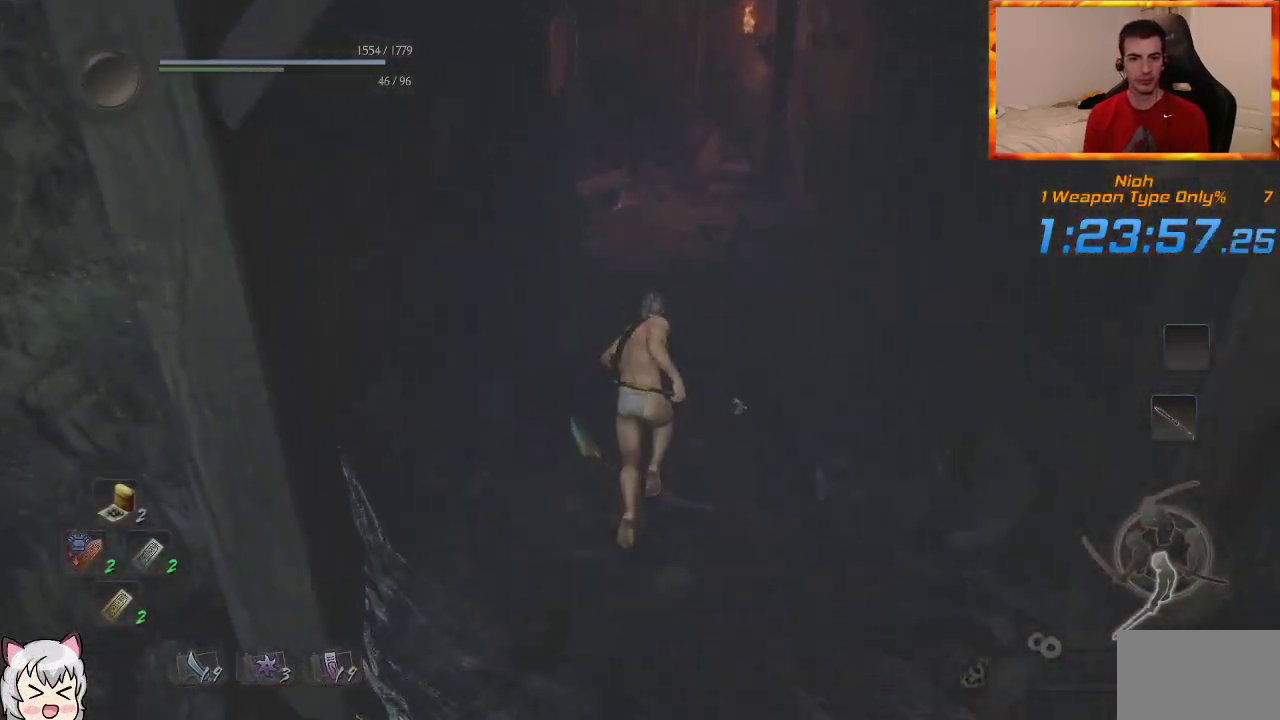
{"dt_ms": 500, "buttons": [], "left_stick": "up", "right_stick": "center", "events": []}
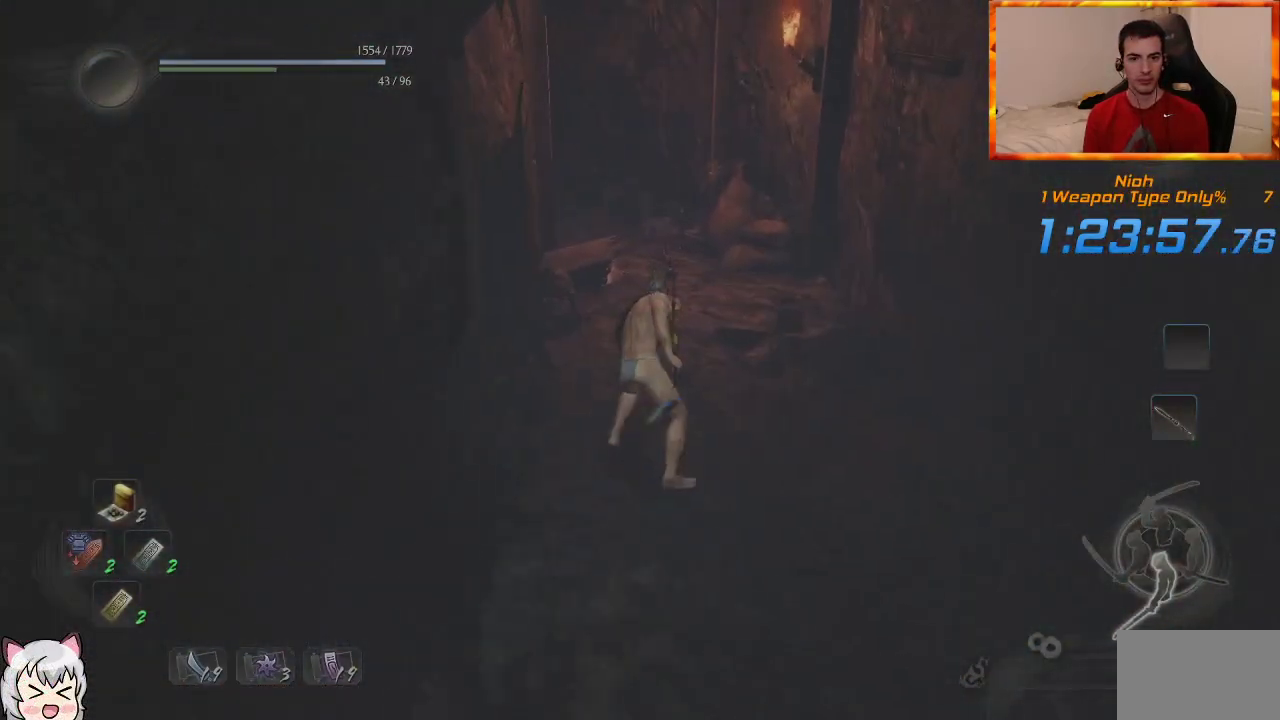
{"dt_ms": 500, "buttons": [], "left_stick": "up", "right_stick": "up-left", "events": [[467, "right_stick", "up-left"]]}
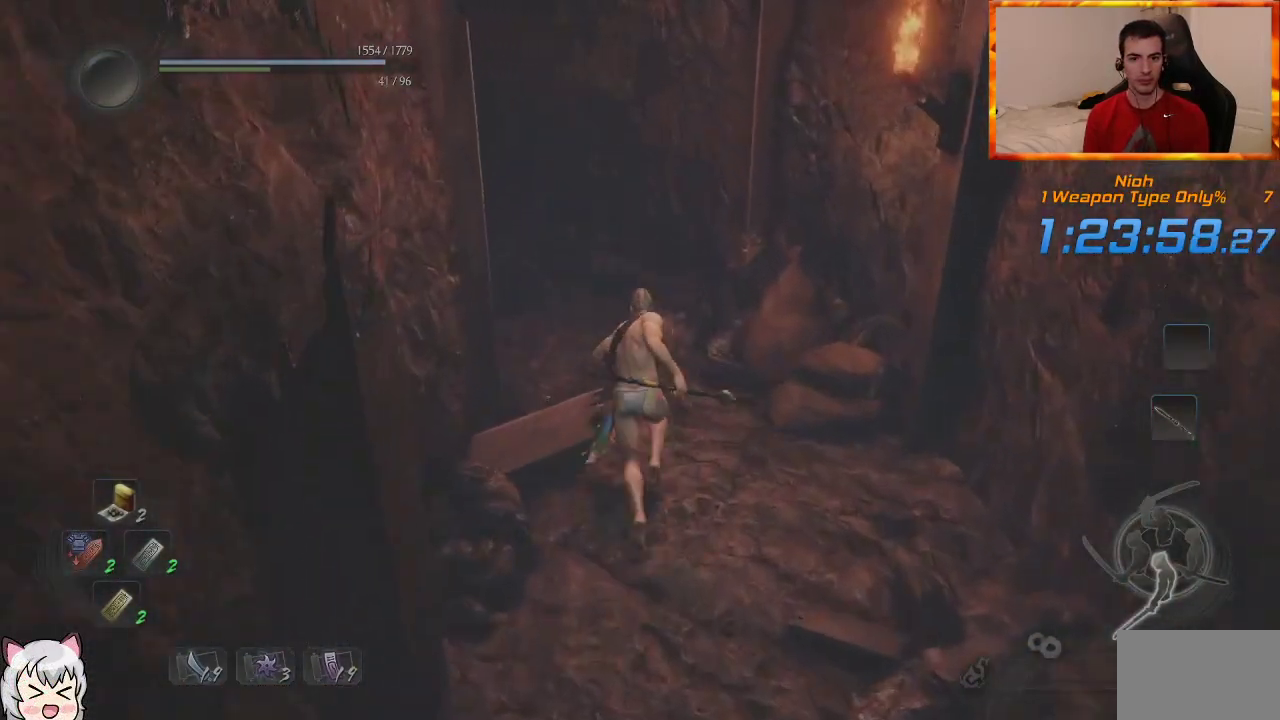
{"dt_ms": 500, "buttons": [], "left_stick": "up", "right_stick": "center", "events": [[417, "right_stick", "center"]]}
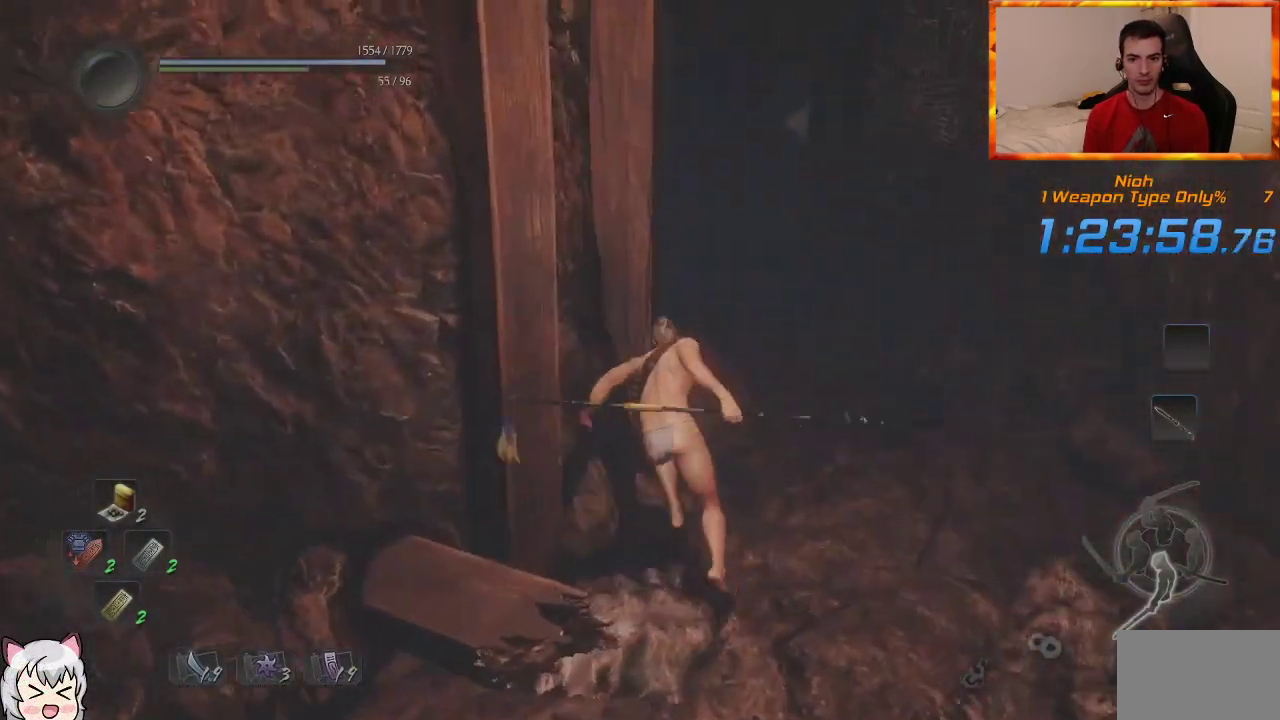
{"dt_ms": 500, "buttons": [], "left_stick": "up", "right_stick": "left", "events": [[433, "right_stick", "left"]]}
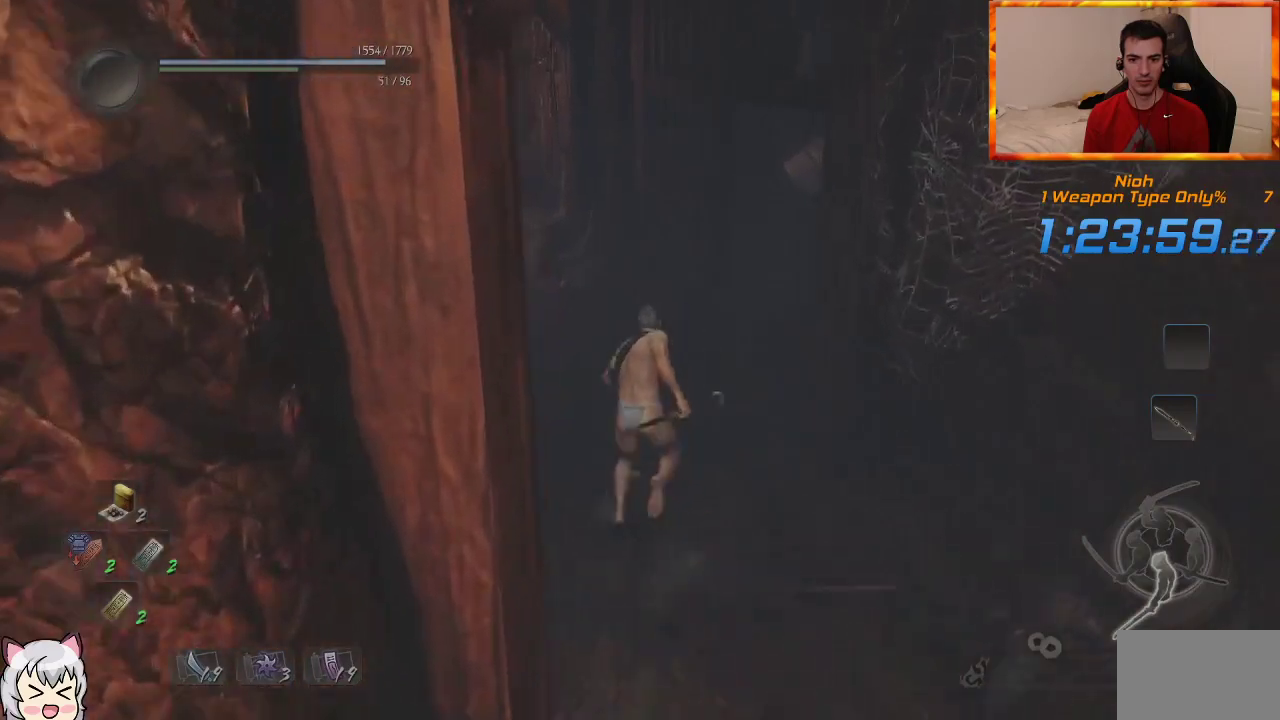
{"dt_ms": 500, "buttons": [], "left_stick": "up", "right_stick": "center", "events": [[150, "right_stick", "center"]]}
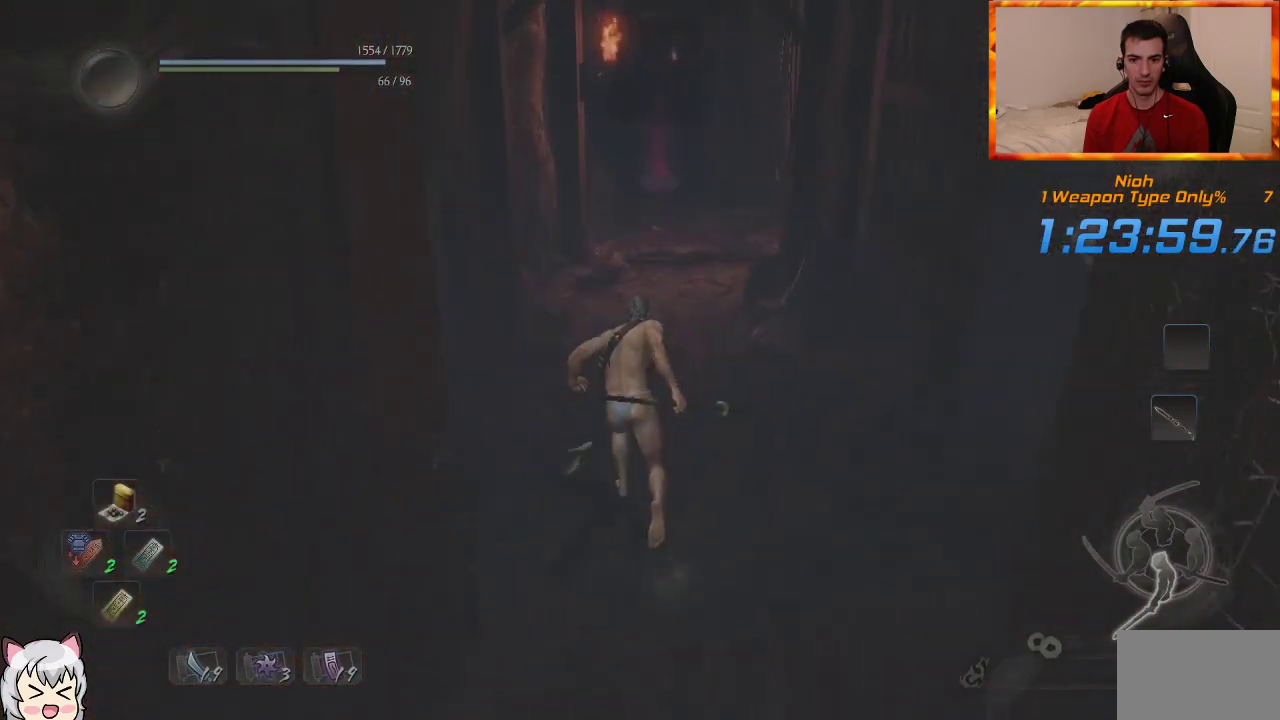
{"dt_ms": 500, "buttons": [], "left_stick": "up", "right_stick": "center", "events": []}
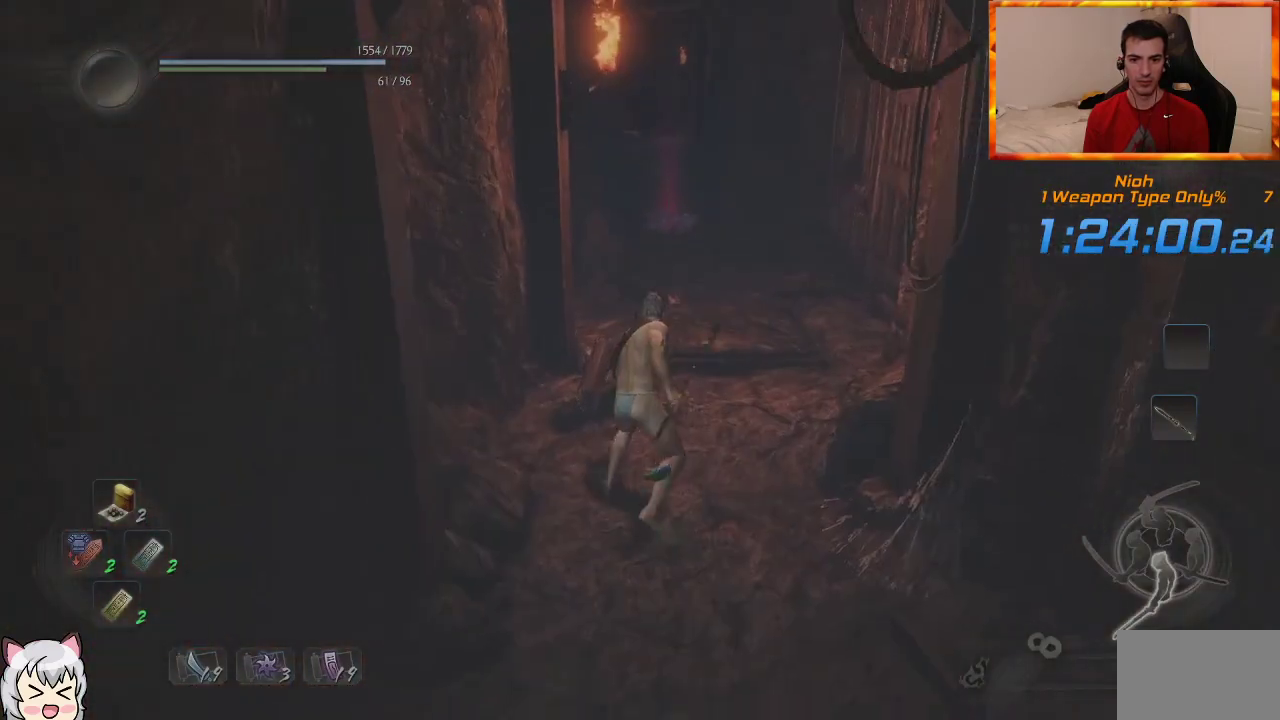
{"dt_ms": 500, "buttons": [], "left_stick": "up", "right_stick": "center"}
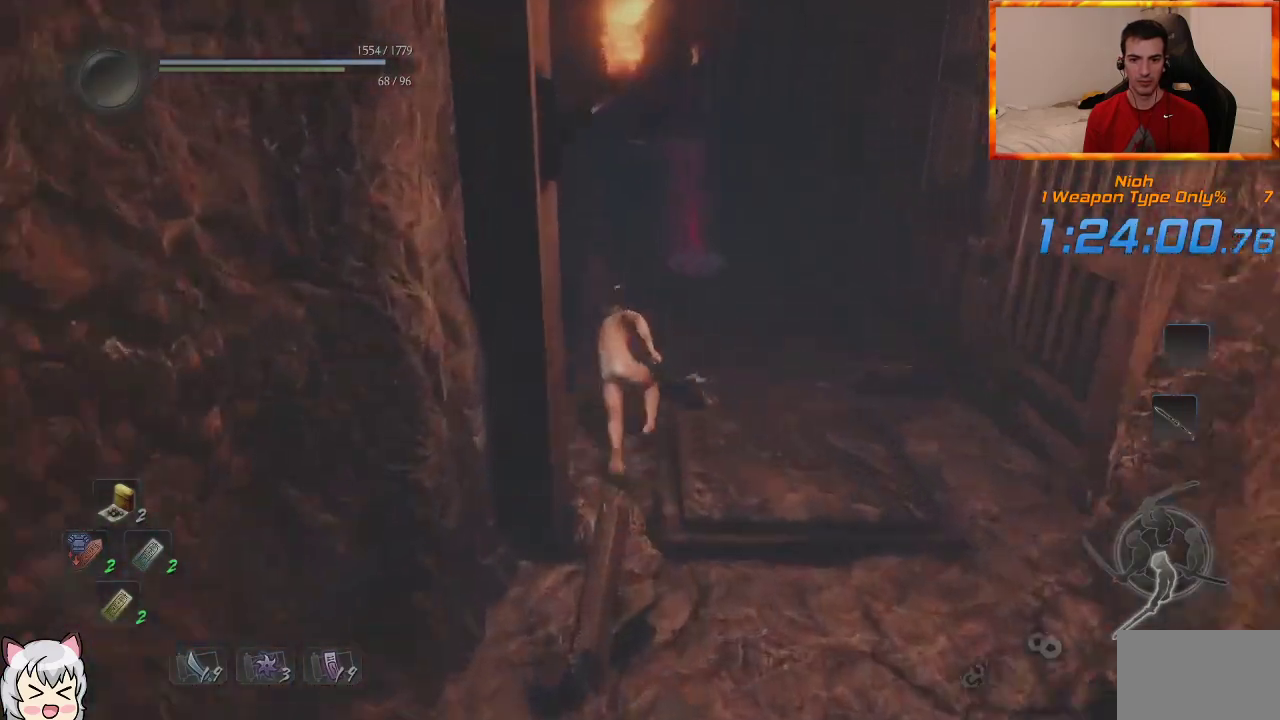
{"dt_ms": 500, "buttons": [], "left_stick": "up", "right_stick": "center", "events": []}
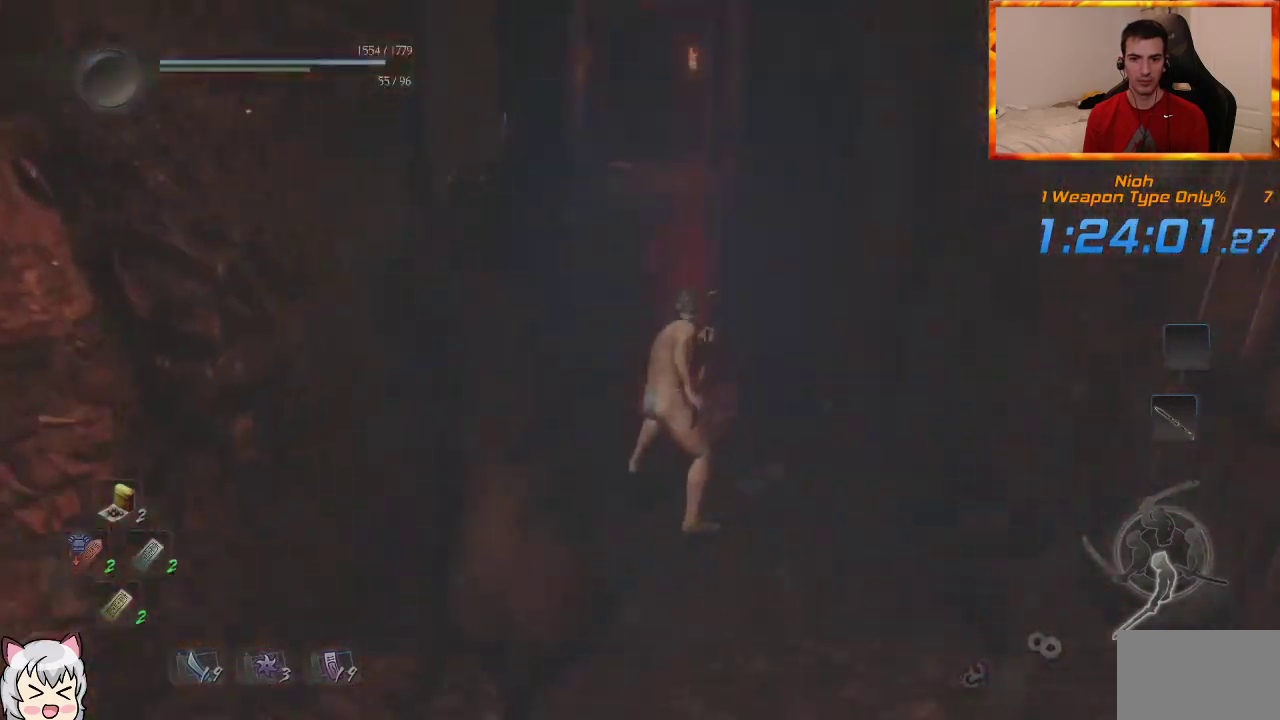
{"dt_ms": 500, "buttons": [], "left_stick": "up", "right_stick": "center", "events": []}